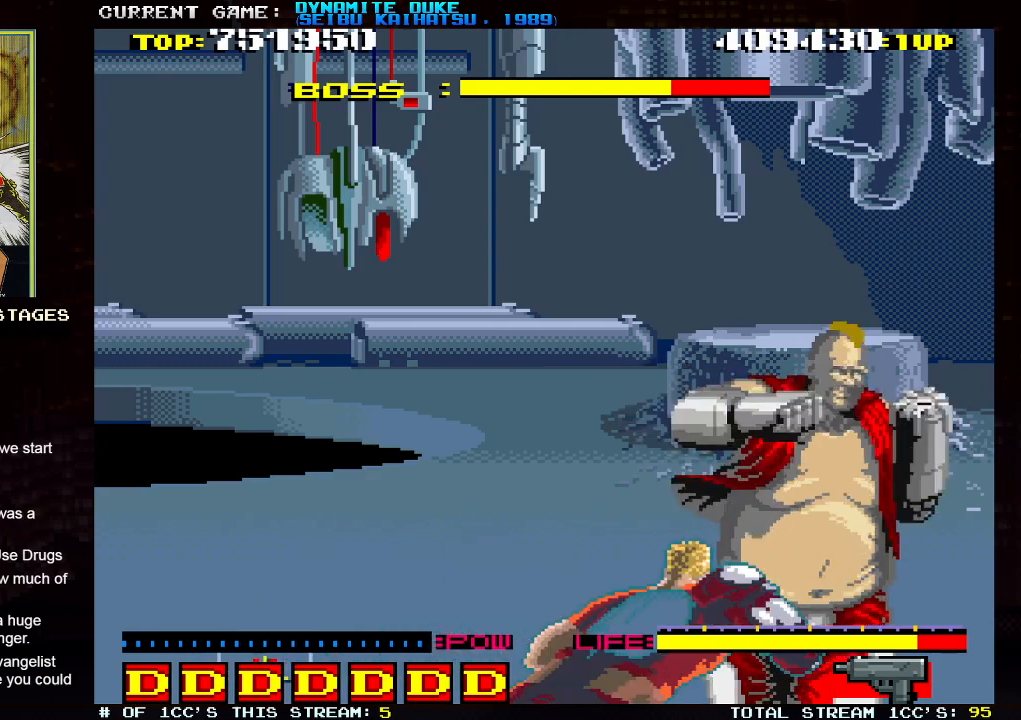
Gameplay with a controller (arcade stick); each line is a JSON object with the inputs held at the frame after it. "events" lists button and stick changes between this image and that frame as [ms after this image, input, new state], when the widget could be followed in between. Not read: L3 R3.
{"buttons": [], "left_stick": "center"}
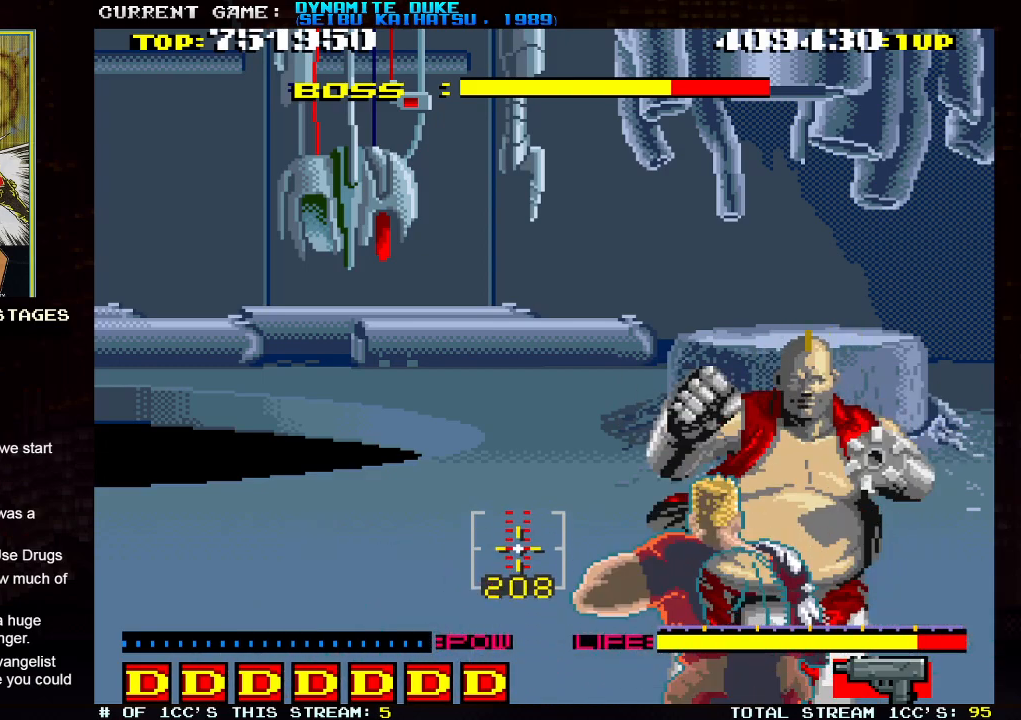
{"buttons": [], "left_stick": "down-left", "events": [[201, "left_stick", "down-left"]]}
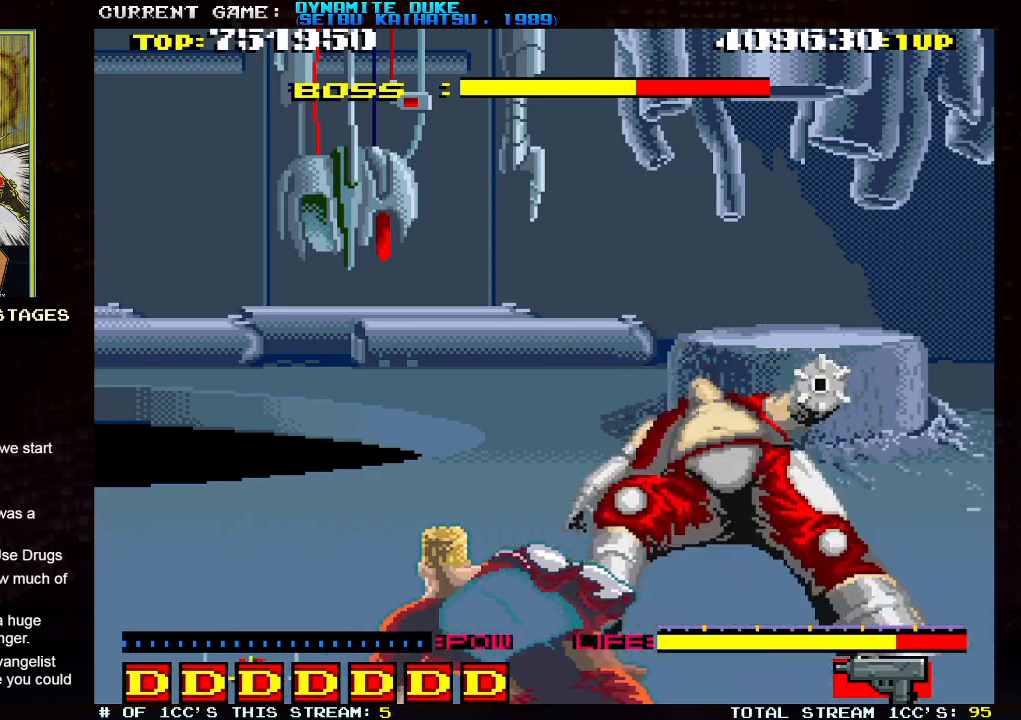
{"buttons": [], "left_stick": "down-right", "events": [[300, "left_stick", "down-right"]]}
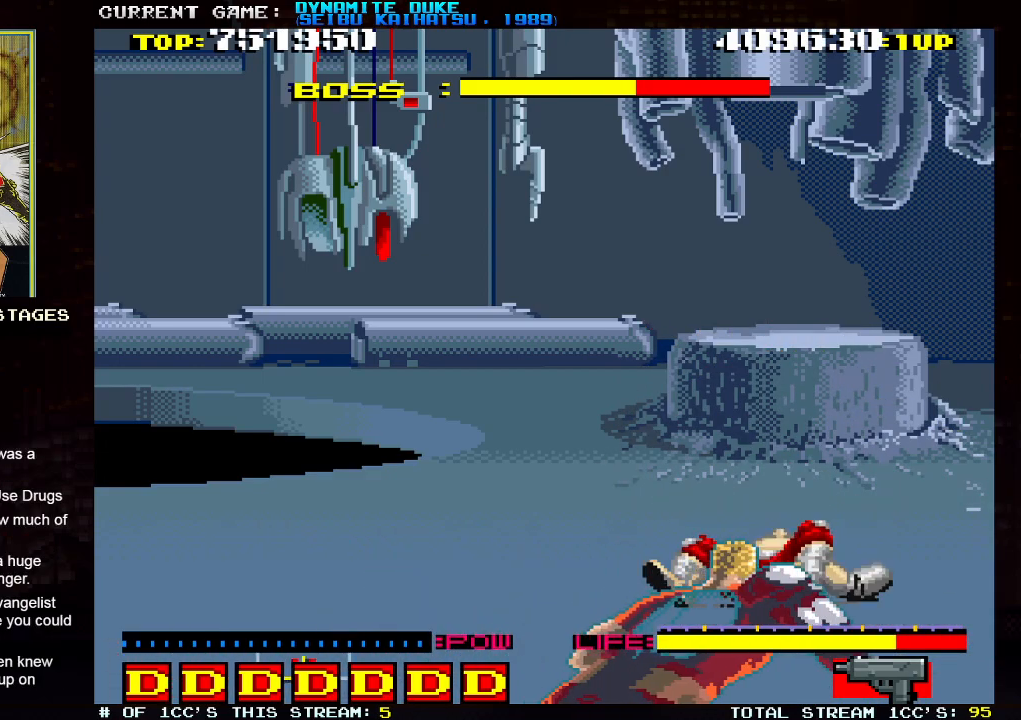
{"buttons": [], "left_stick": "center", "events": [[34, "SQUARE", "down"], [67, "left_stick", "up-right"], [117, "SQUARE", "up"], [167, "SQUARE", "down"], [234, "left_stick", "right"], [301, "SQUARE", "up"], [351, "SQUARE", "down"], [368, "left_stick", "center"], [418, "SQUARE", "up"], [434, "SQUARE", "down"], [484, "SQUARE", "up"]]}
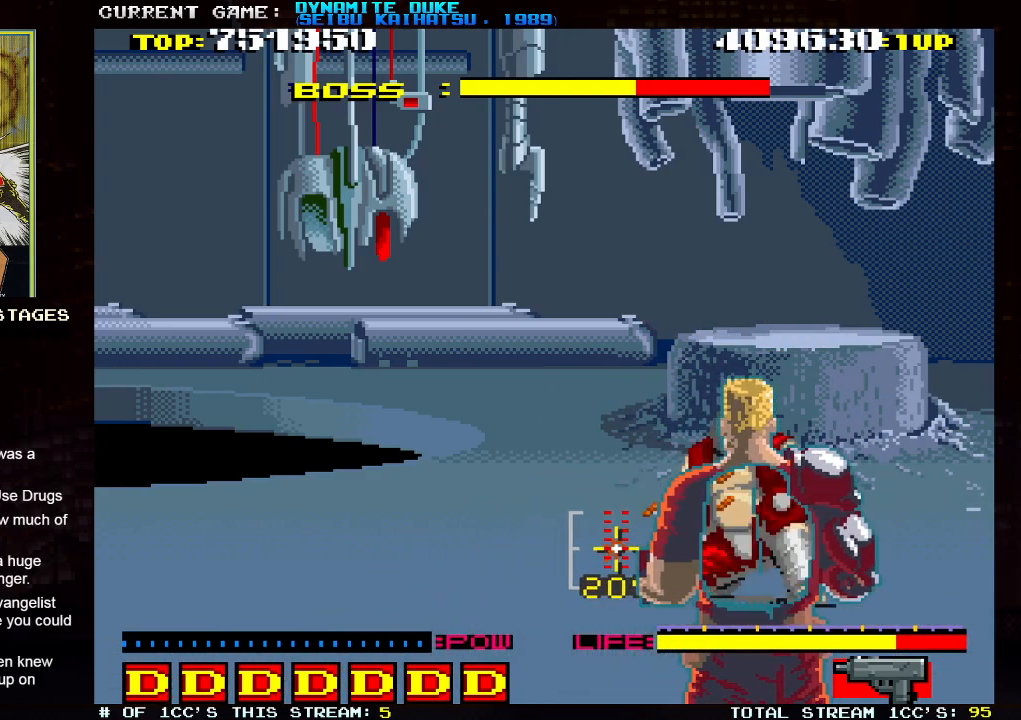
{"buttons": [], "left_stick": "left"}